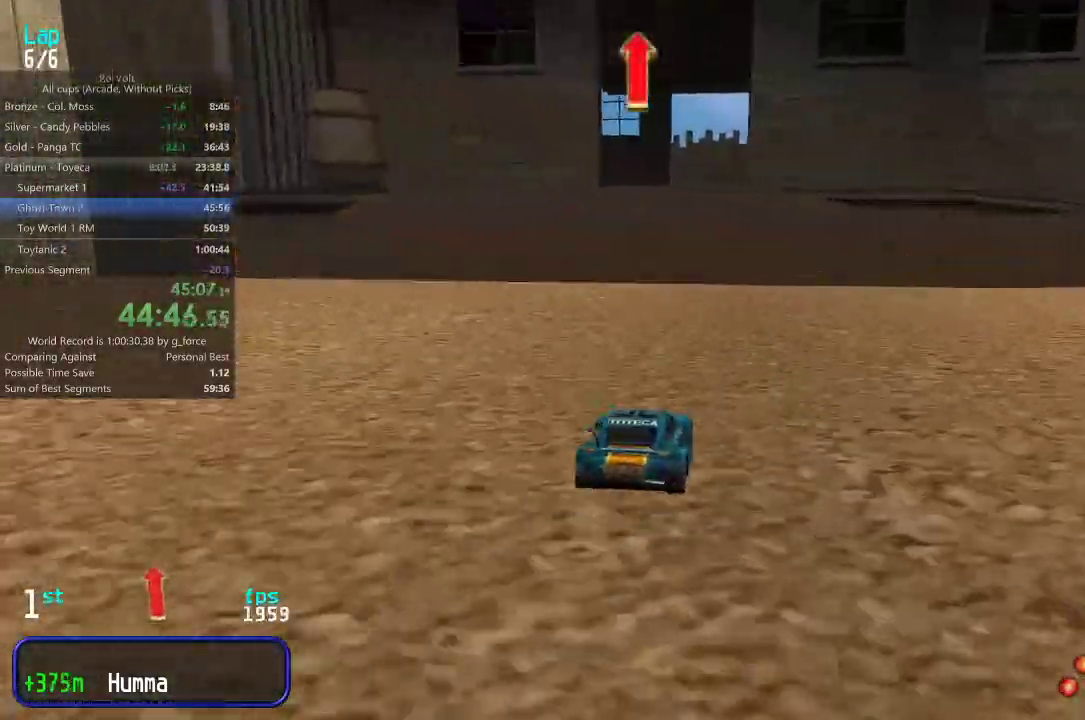
Gameplay with keyboard; each line is a JSON object with the keys held at the frame after it. "events" lists presses ("down") and releases ("up") of "down", "left", "right" and "up" between this image and that frame as [ms after this image, input, new state], when the widget could be followed in between. No other keys are recorded. Mouse input is not recorded.
{"keys": ["left", "up"], "events": [[50, "right", "down"], [83, "right", "up"], [417, "left", "down"]]}
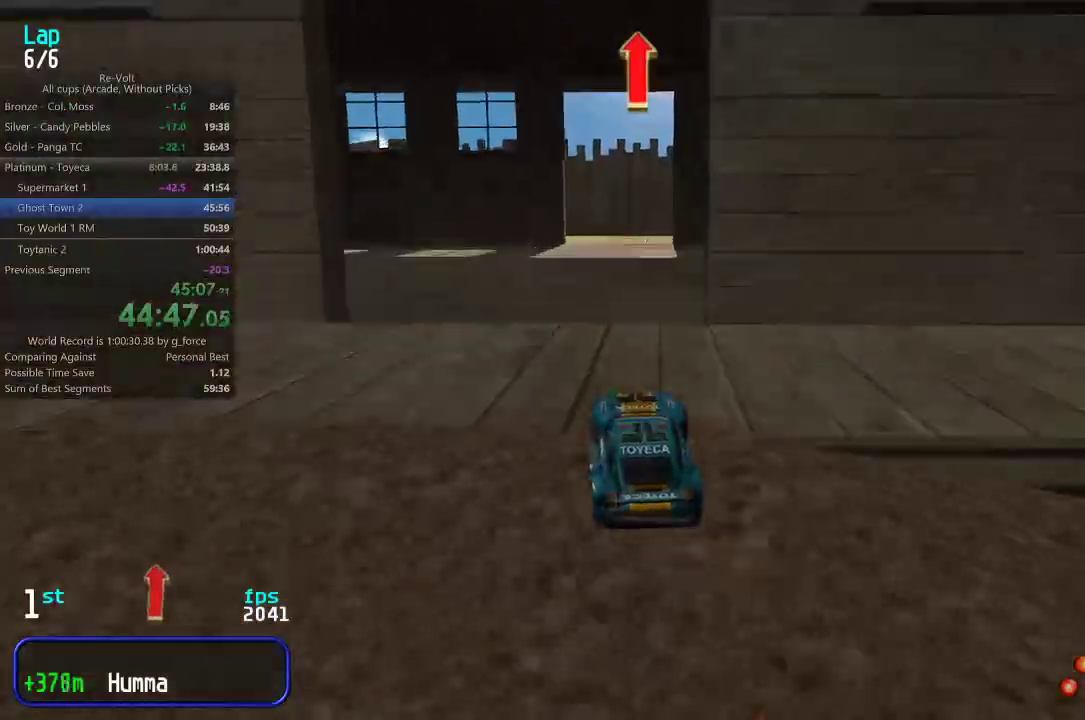
{"keys": ["up"], "events": [[150, "left", "up"]]}
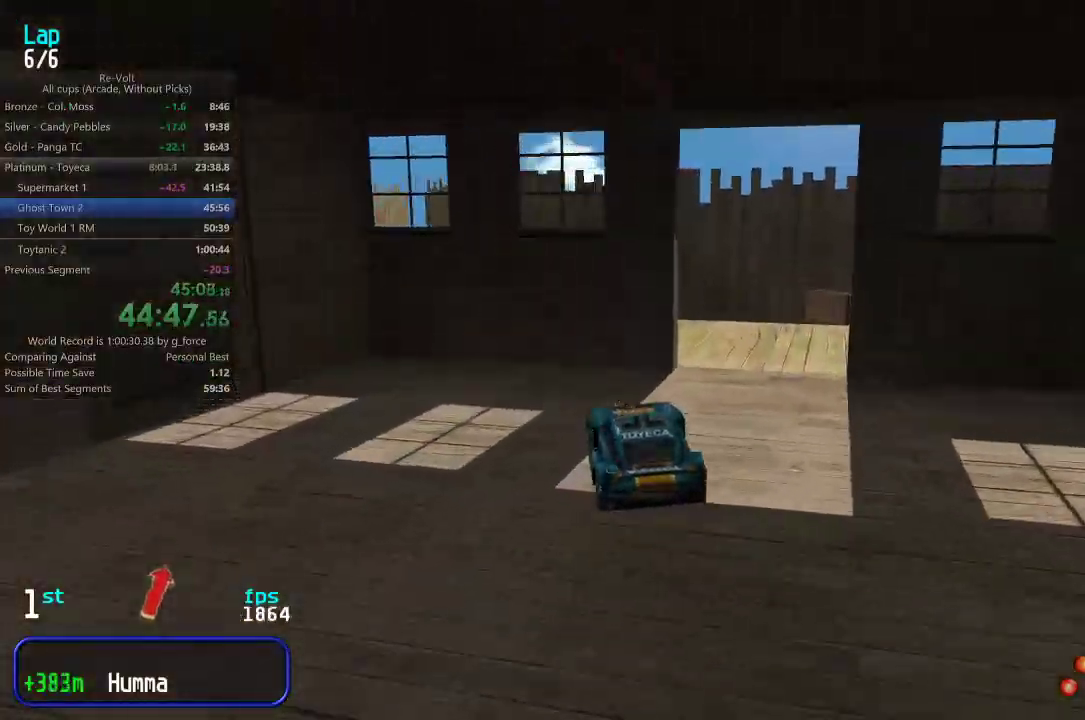
{"keys": ["up"], "events": []}
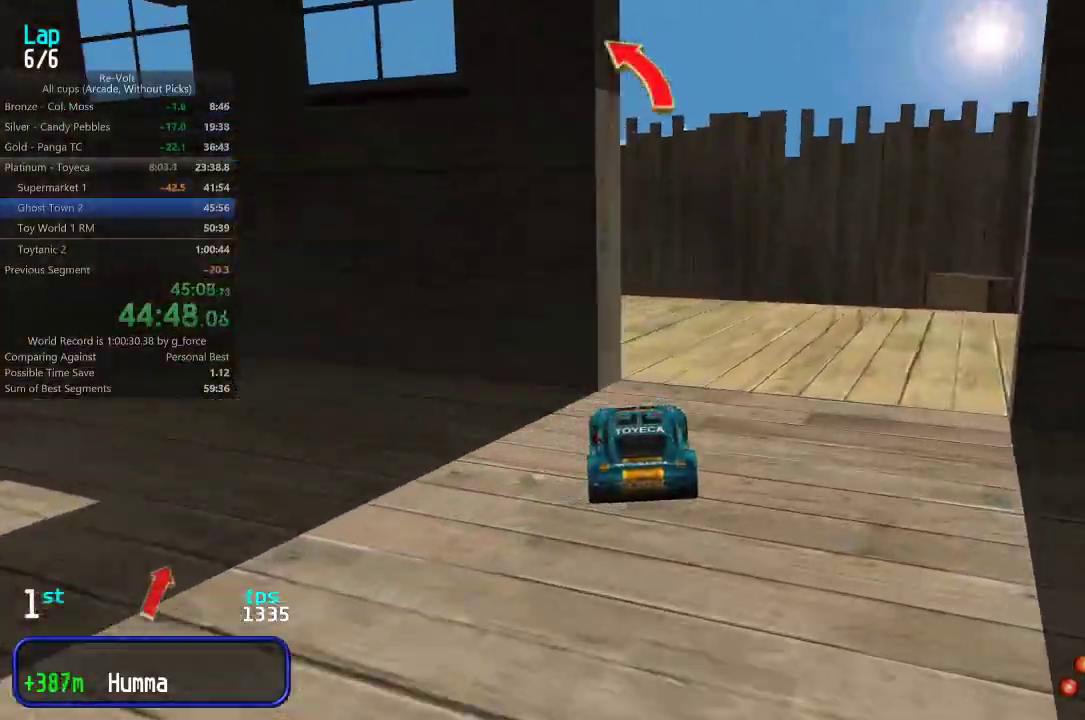
{"keys": ["up"], "events": [[100, "left", "down"], [300, "left", "up"], [333, "left", "down"], [467, "left", "up"]]}
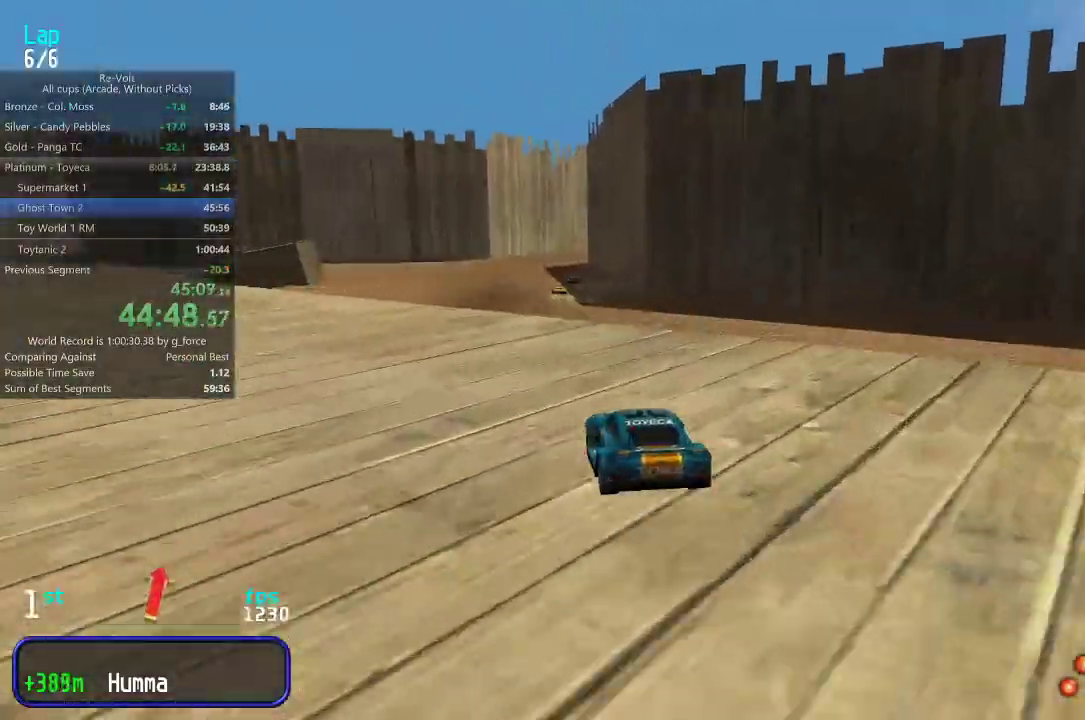
{"keys": ["up"], "events": [[50, "left", "down"], [83, "left", "up"]]}
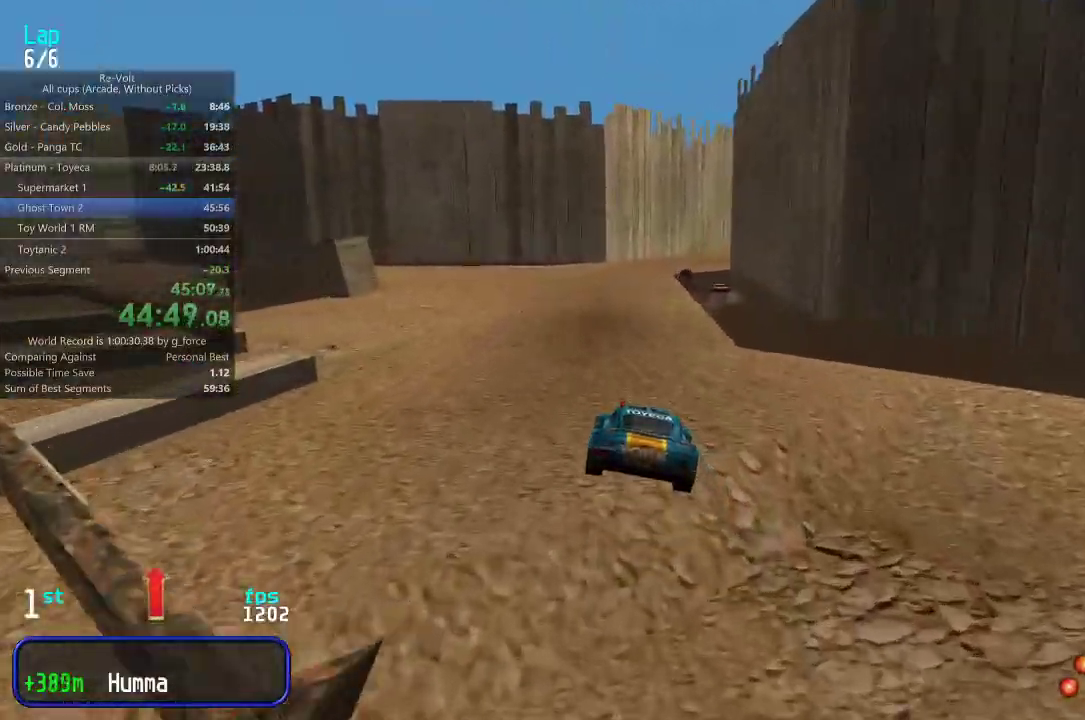
{"keys": ["up"], "events": [[317, "right", "down"], [433, "right", "up"]]}
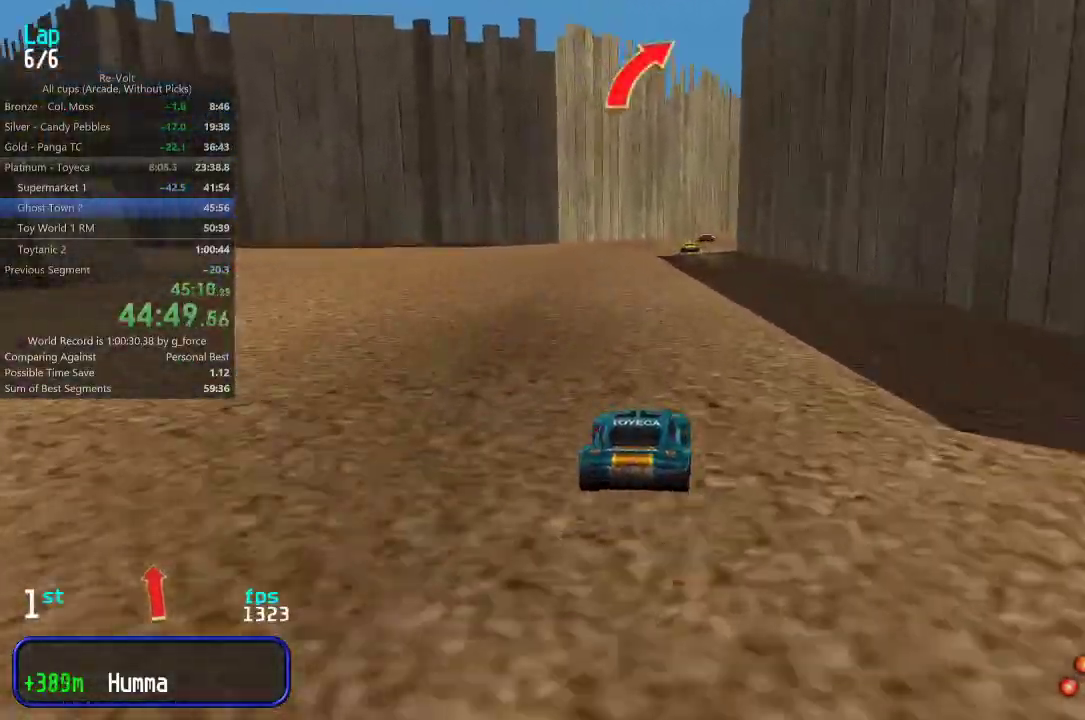
{"keys": ["up"], "events": [[67, "right", "down"], [133, "right", "up"]]}
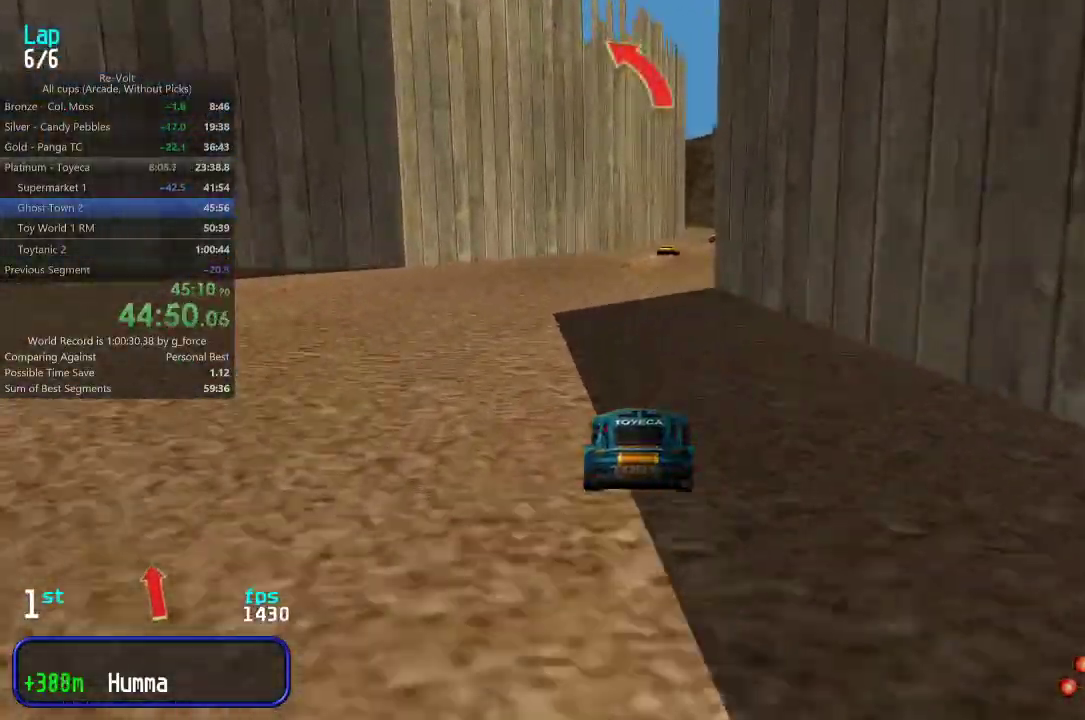
{"keys": ["up"], "events": [[33, "right", "down"], [67, "right", "up"], [267, "right", "down"], [317, "right", "up"]]}
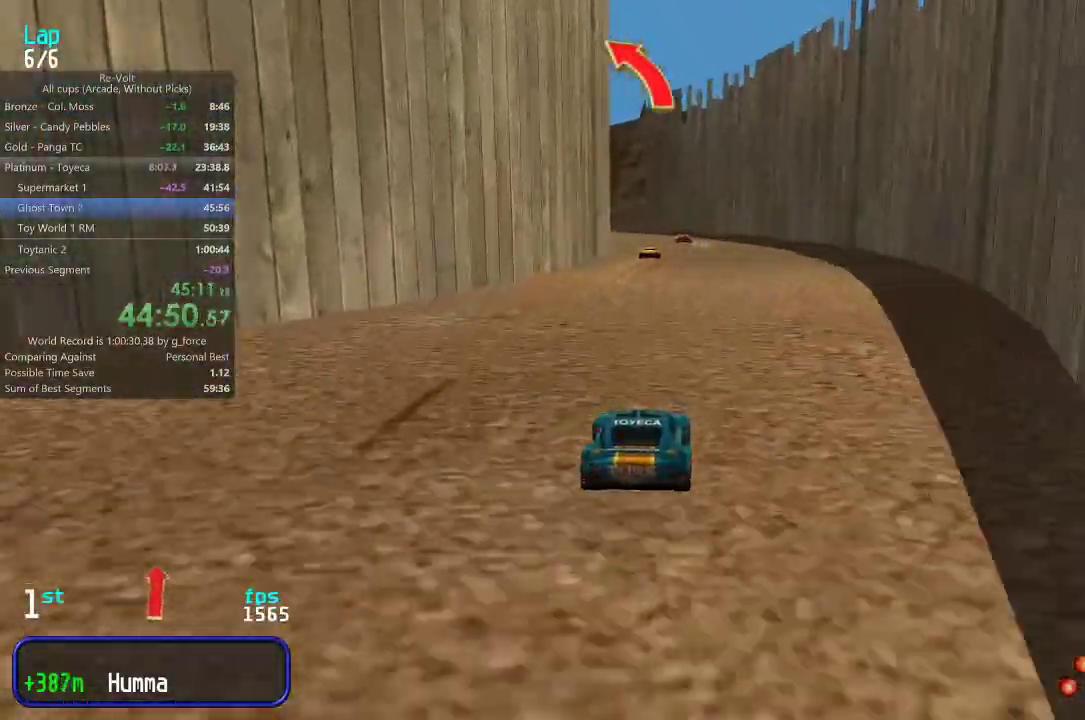
{"keys": ["up"], "events": [[417, "left", "down"], [483, "left", "up"]]}
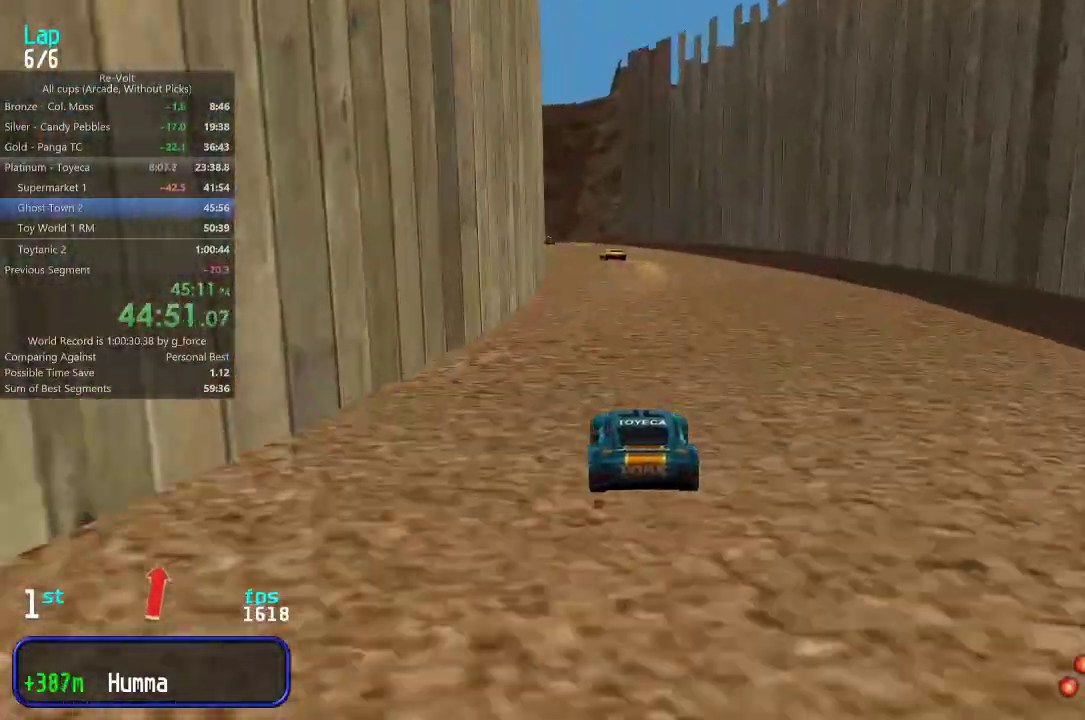
{"keys": ["left", "up"], "events": [[300, "left", "down"], [367, "left", "up"], [433, "left", "down"]]}
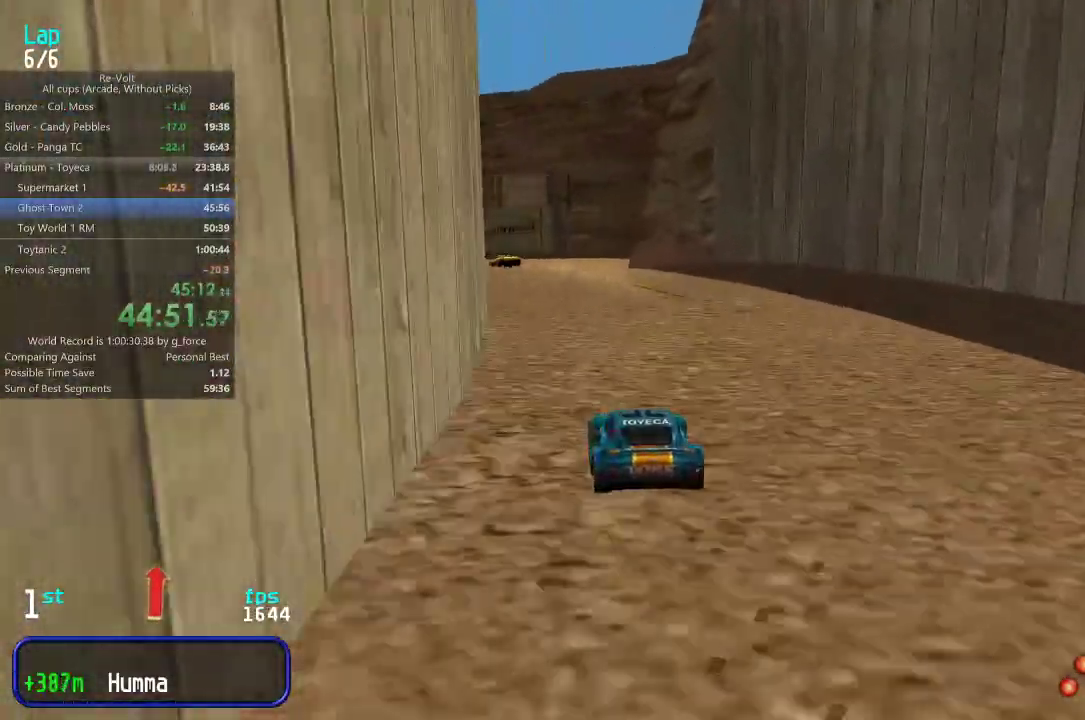
{"keys": ["up"], "events": [[33, "left", "up"], [100, "left", "down"], [200, "left", "up"], [267, "left", "down"], [333, "left", "up"], [400, "left", "down"], [433, "left", "up"]]}
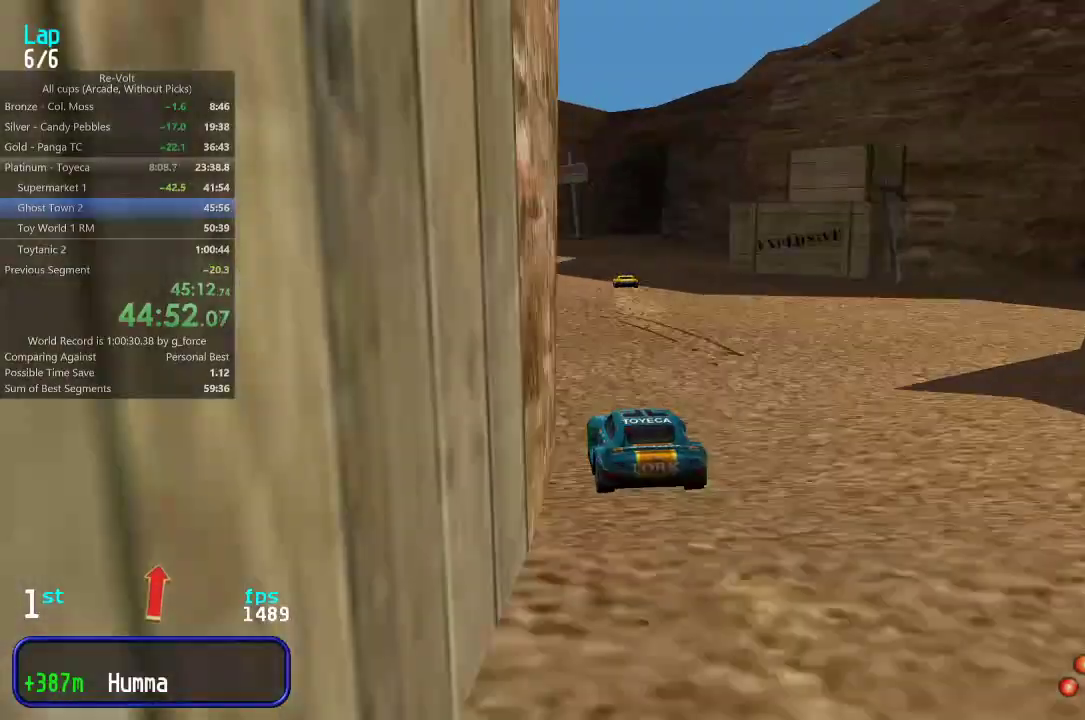
{"keys": ["up"], "events": []}
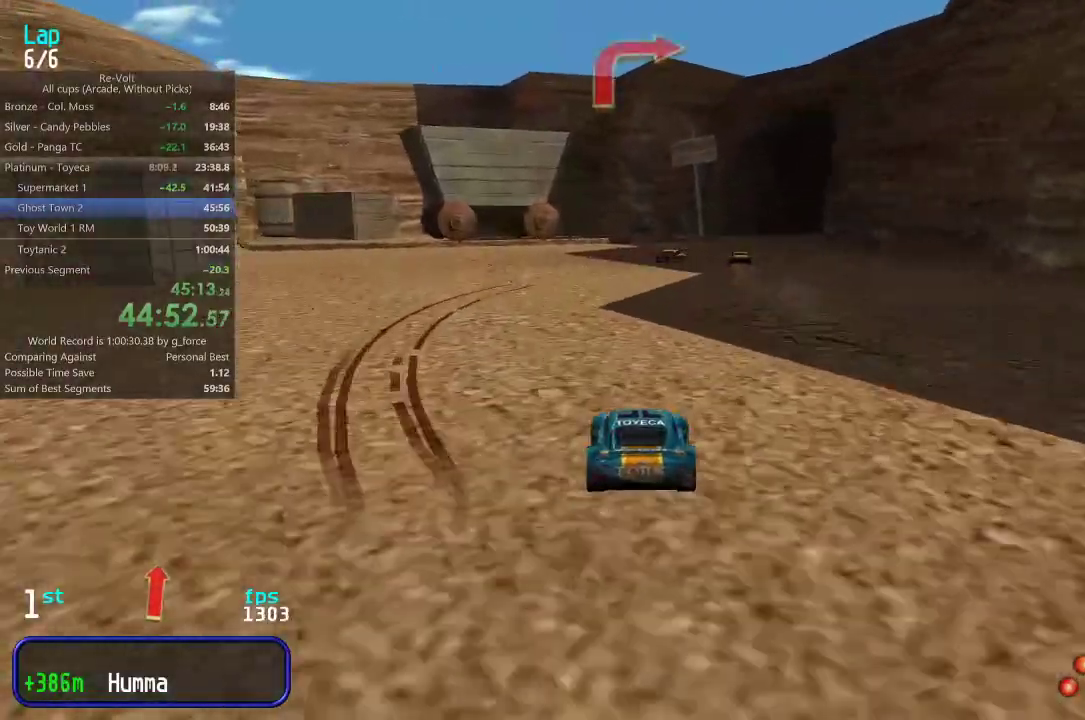
{"keys": ["up"], "events": [[50, "right", "down"], [83, "right", "up"], [383, "right", "down"], [483, "right", "up"]]}
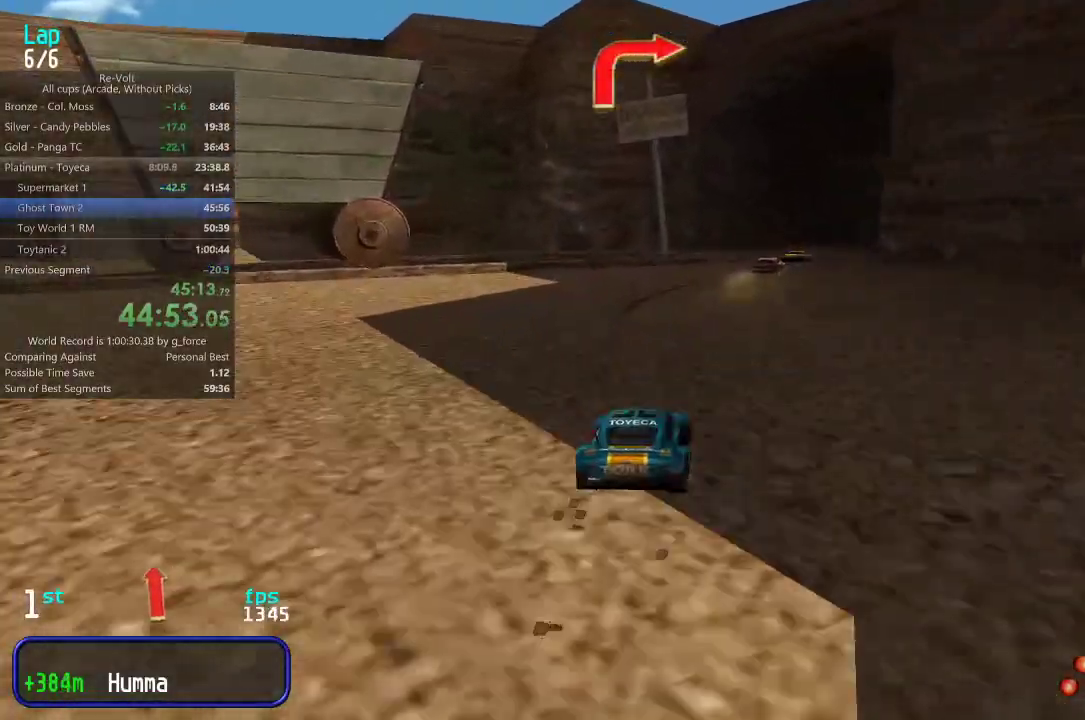
{"keys": ["right", "up"], "events": [[50, "right", "down"], [167, "right", "up"], [233, "right", "down"], [367, "right", "up"], [400, "right", "down"]]}
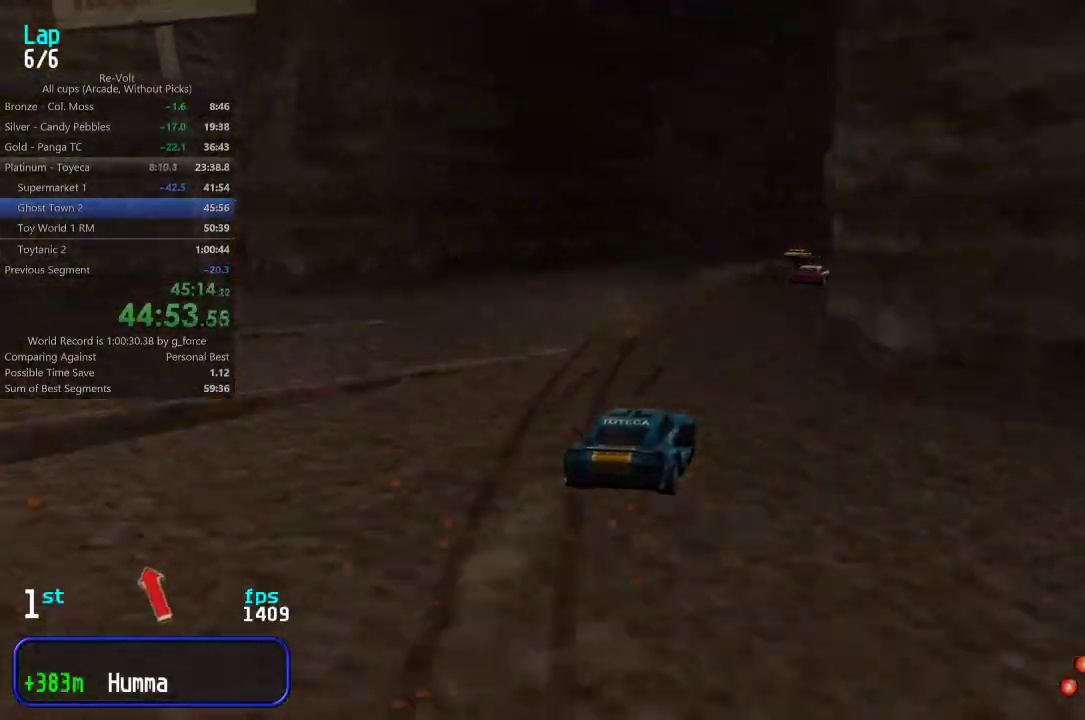
{"keys": ["up"], "events": [[33, "right", "up"], [67, "right", "down"], [167, "right", "up"]]}
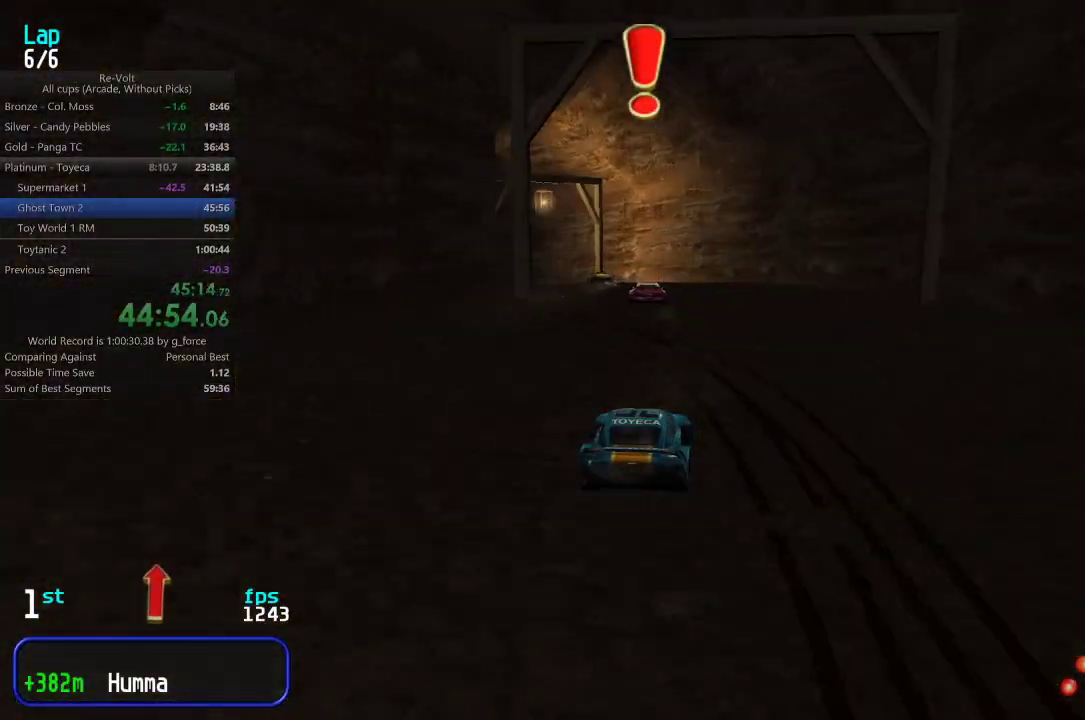
{"keys": ["left", "up"], "events": [[117, "left", "down"], [217, "left", "up"], [250, "left", "down"], [383, "left", "up"], [417, "left", "down"]]}
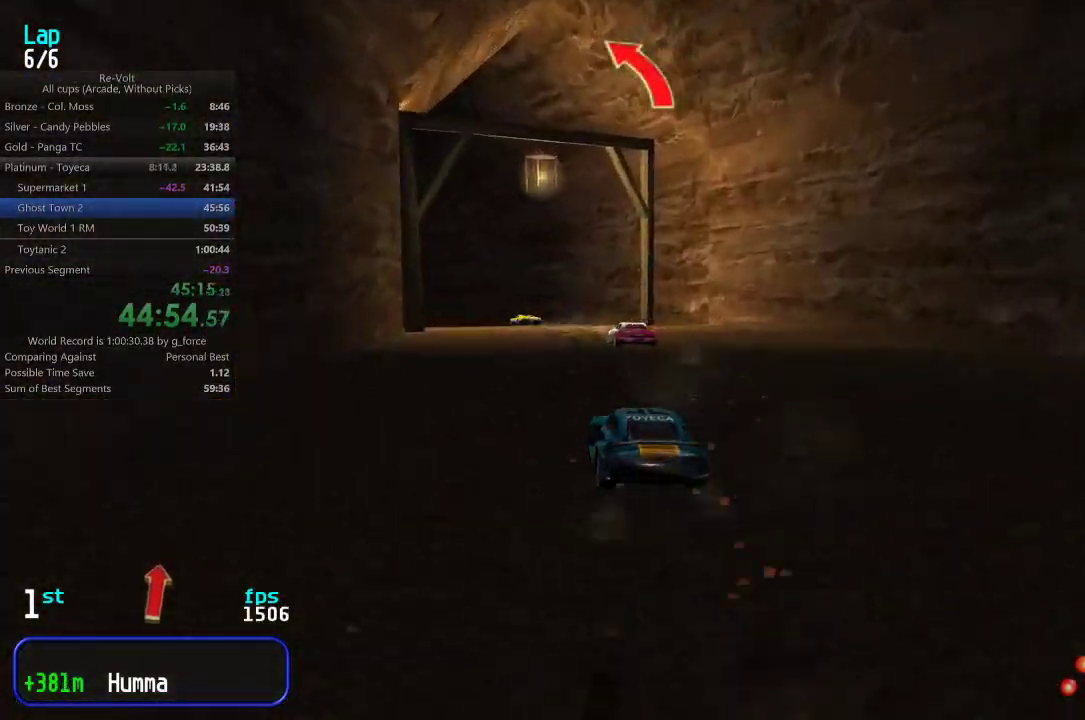
{"keys": ["left", "up"], "events": [[50, "left", "up"], [83, "left", "down"], [283, "left", "up"], [317, "left", "down"], [467, "left", "up"], [500, "left", "down"]]}
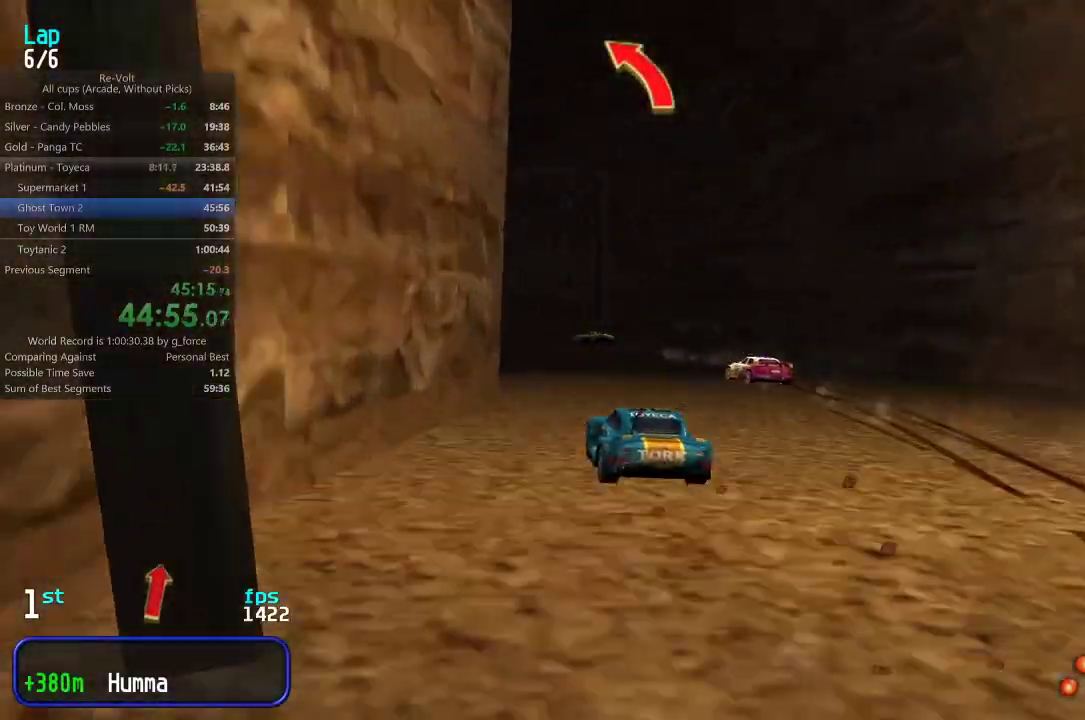
{"keys": ["left", "up"], "events": [[133, "left", "up"], [167, "left", "down"], [267, "left", "up"], [333, "left", "down"], [433, "left", "up"], [467, "left", "down"]]}
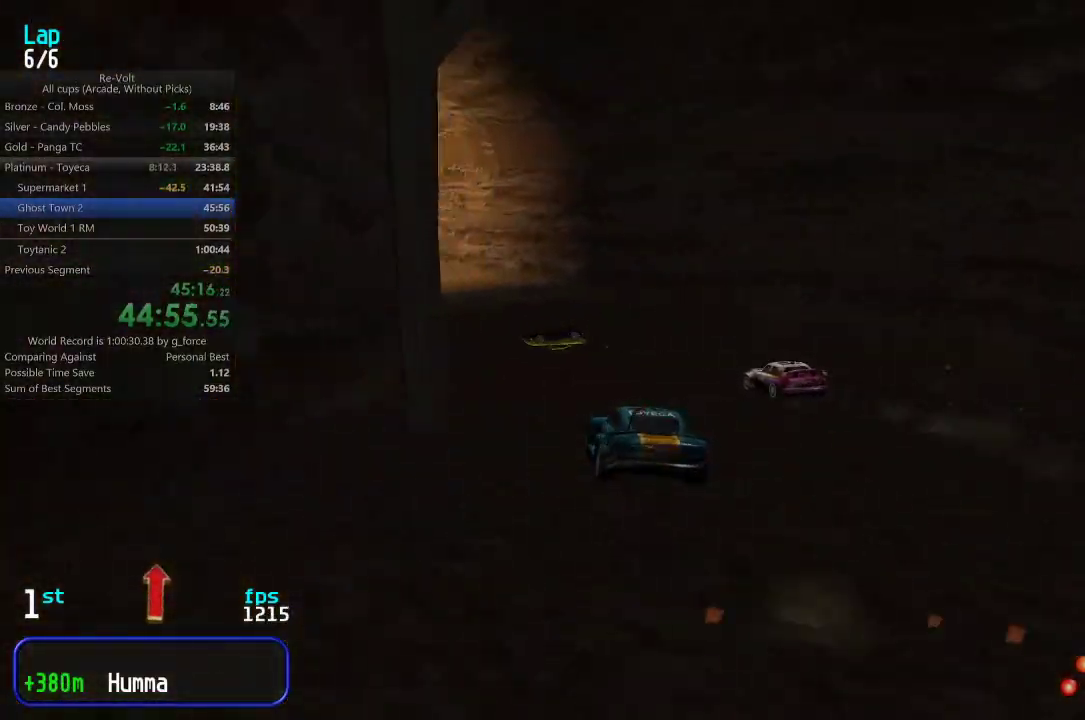
{"keys": ["left", "up"], "events": [[67, "left", "up"], [133, "left", "down"], [200, "left", "up"], [267, "left", "down"], [450, "left", "up"], [483, "left", "down"]]}
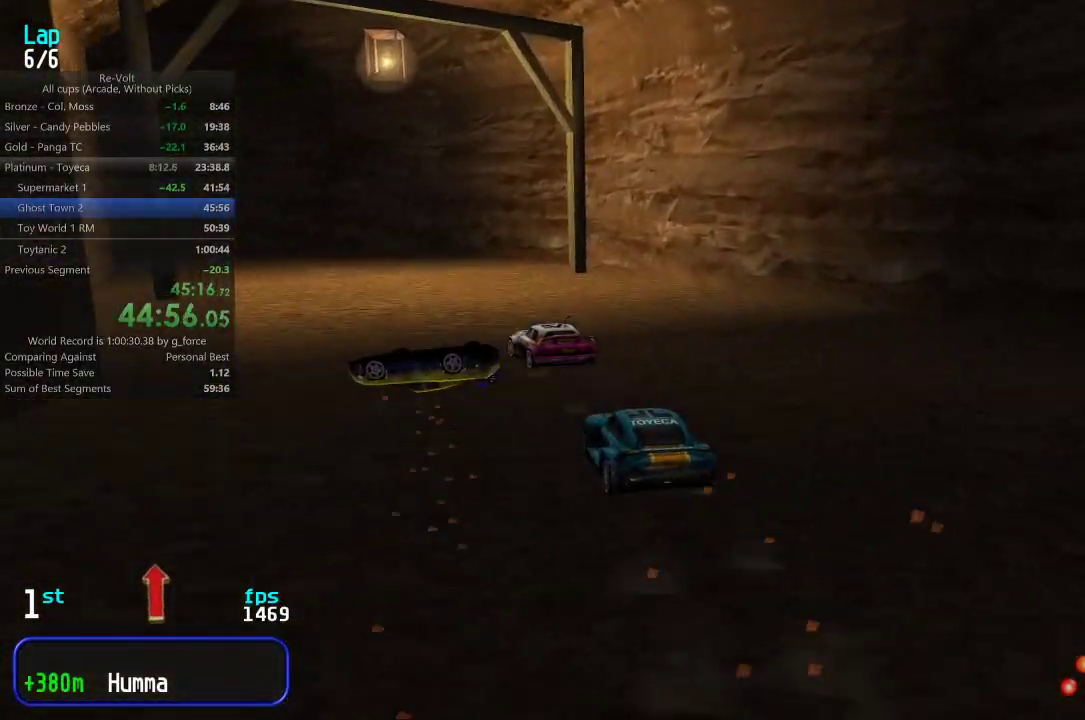
{"keys": ["left", "up"], "events": [[183, "left", "up"], [217, "left", "down"], [350, "left", "up"], [383, "left", "down"]]}
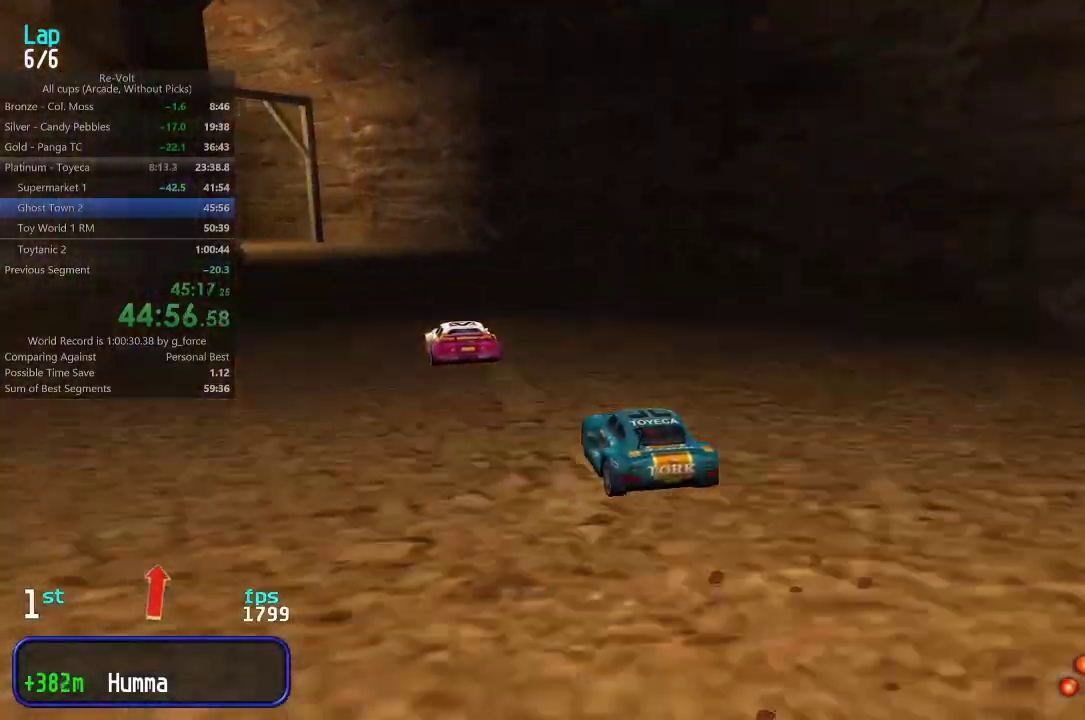
{"keys": ["up"], "events": [[17, "left", "up"], [50, "left", "down"], [150, "left", "up"], [217, "left", "down"], [317, "left", "up"], [367, "left", "down"], [467, "left", "up"]]}
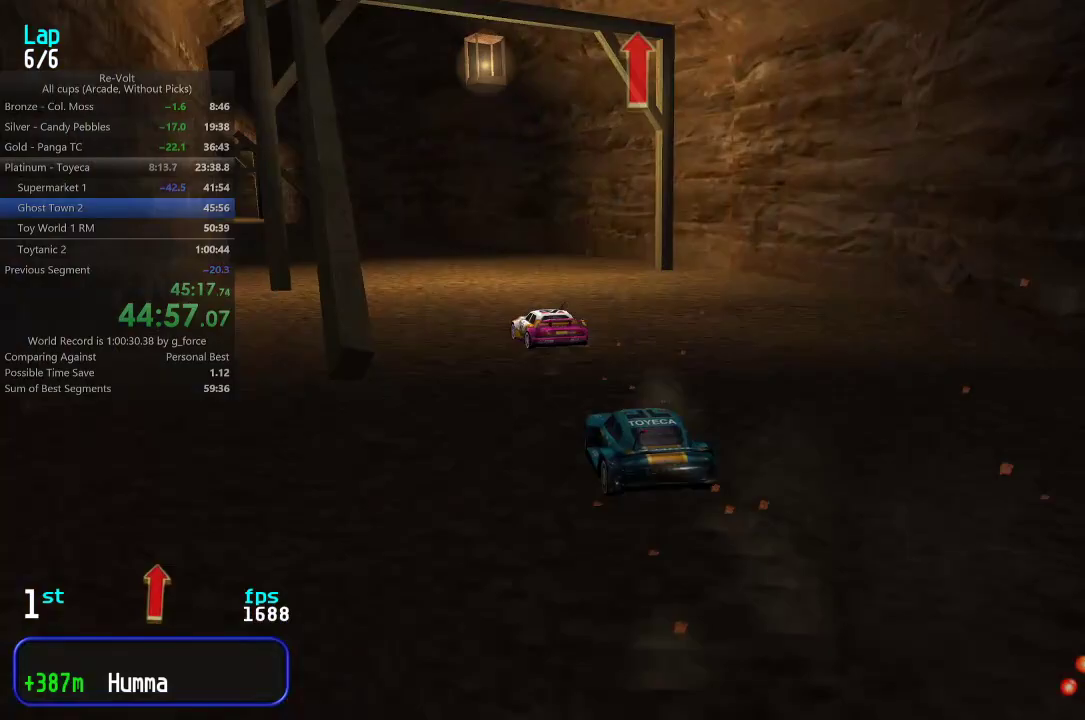
{"keys": ["up"], "events": [[33, "left", "down"], [133, "left", "up"], [200, "left", "down"], [267, "left", "up"], [367, "left", "down"], [433, "left", "up"]]}
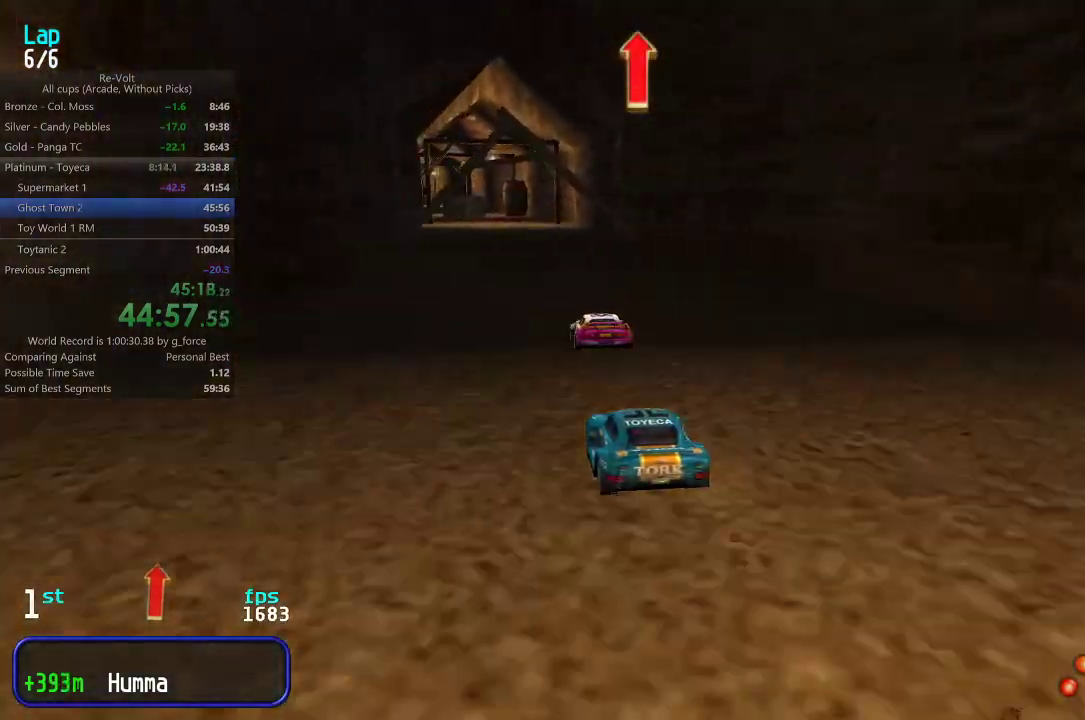
{"keys": ["up"], "events": [[33, "left", "down"], [67, "left", "up"], [300, "left", "down"], [367, "left", "up"]]}
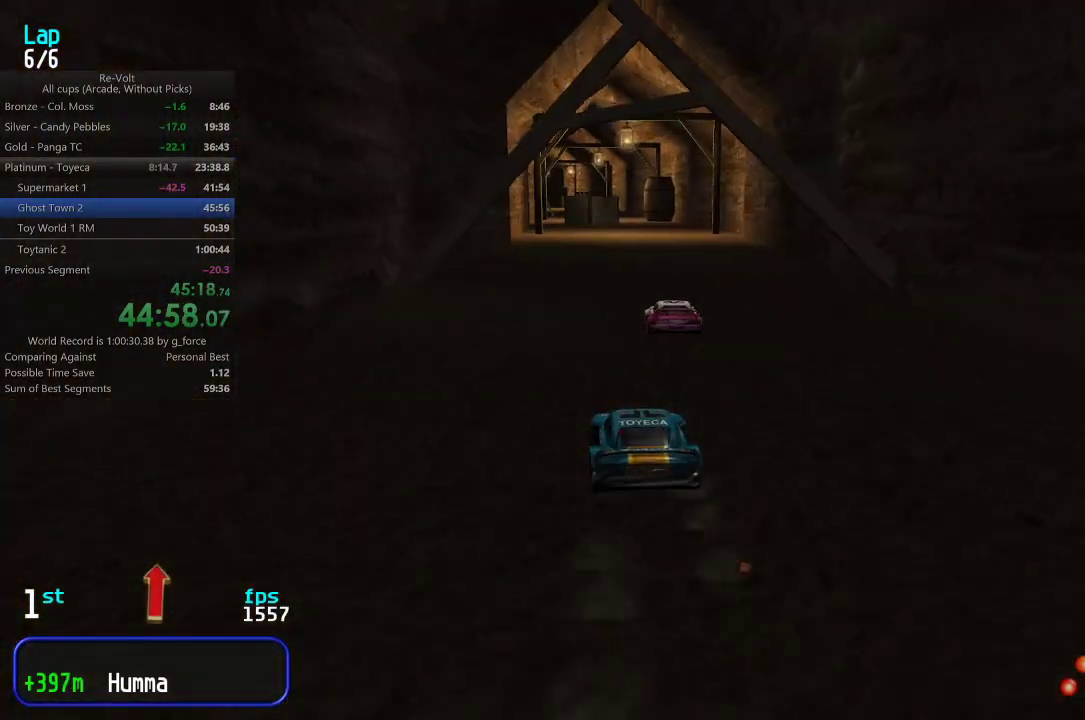
{"keys": ["up"], "events": [[100, "left", "down"], [133, "left", "up"]]}
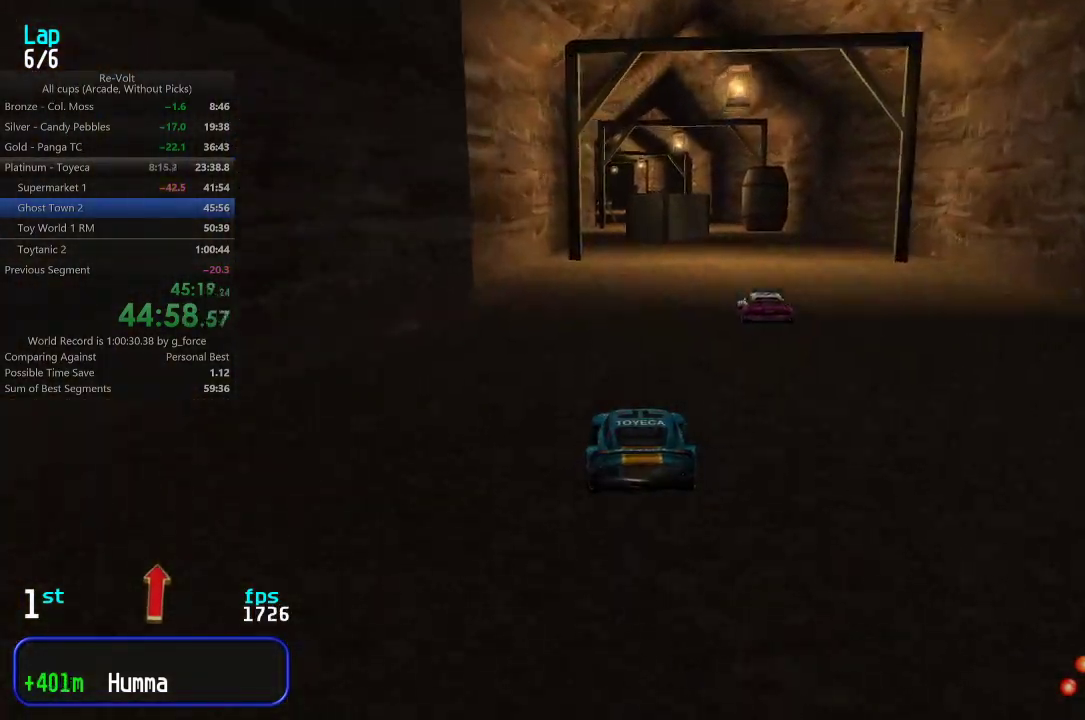
{"keys": ["up"], "events": [[200, "left", "down"], [233, "left", "up"]]}
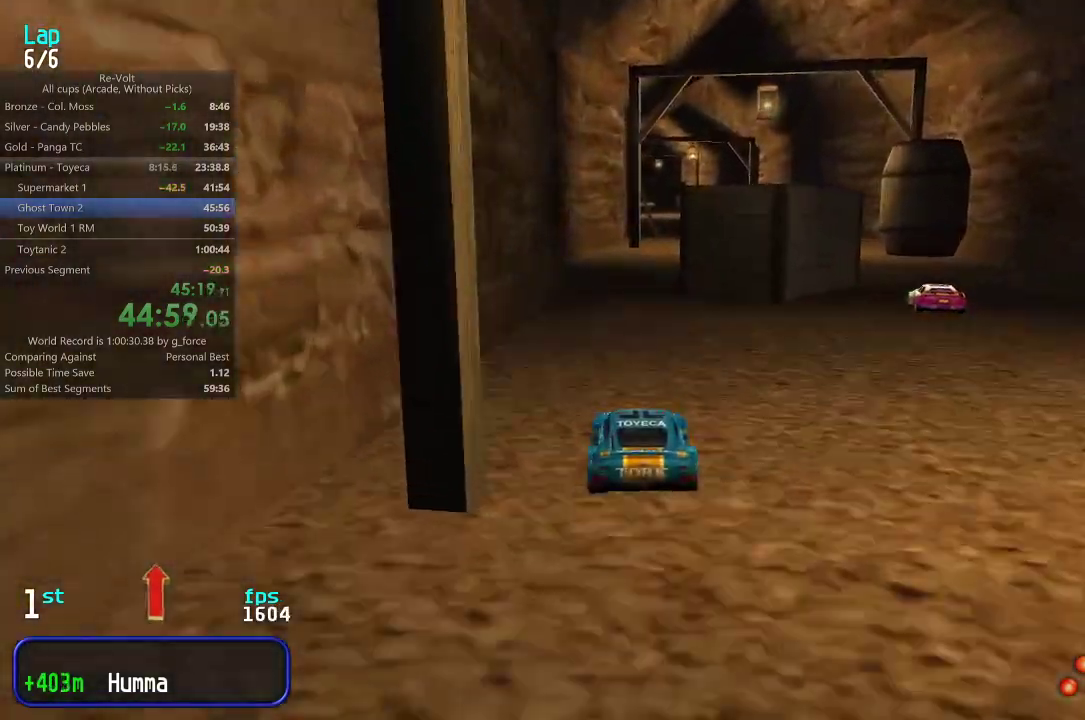
{"keys": ["up"], "events": [[83, "right", "down"], [183, "right", "up"]]}
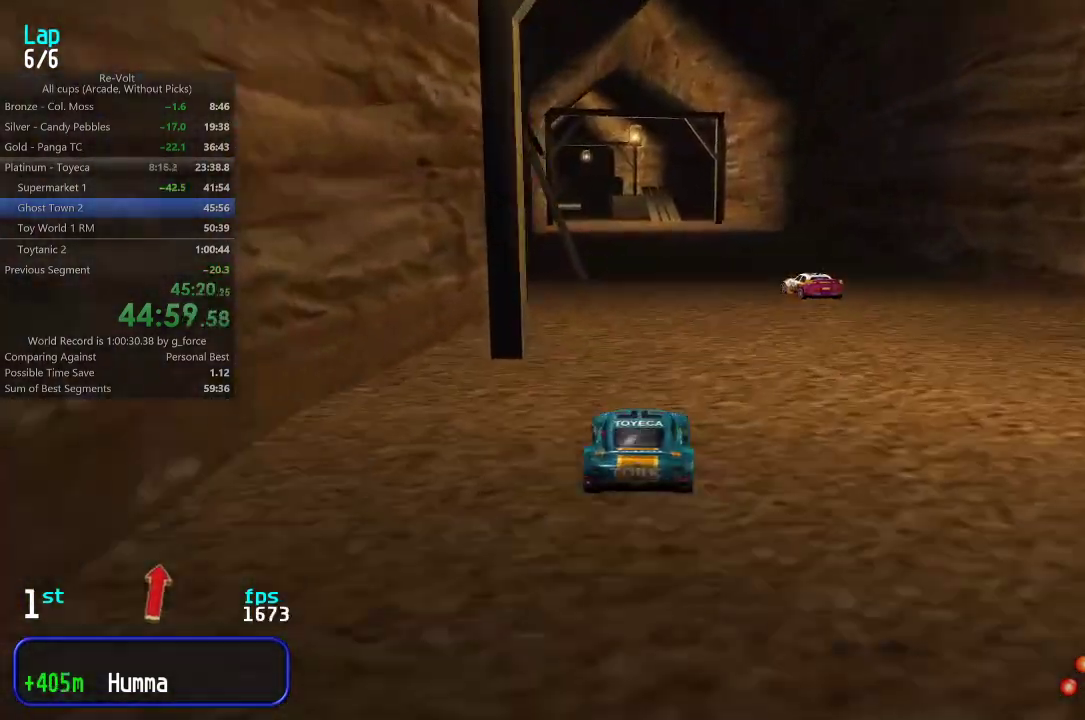
{"keys": ["up"], "events": [[50, "left", "down"], [117, "left", "up"], [350, "left", "down"], [383, "left", "up"]]}
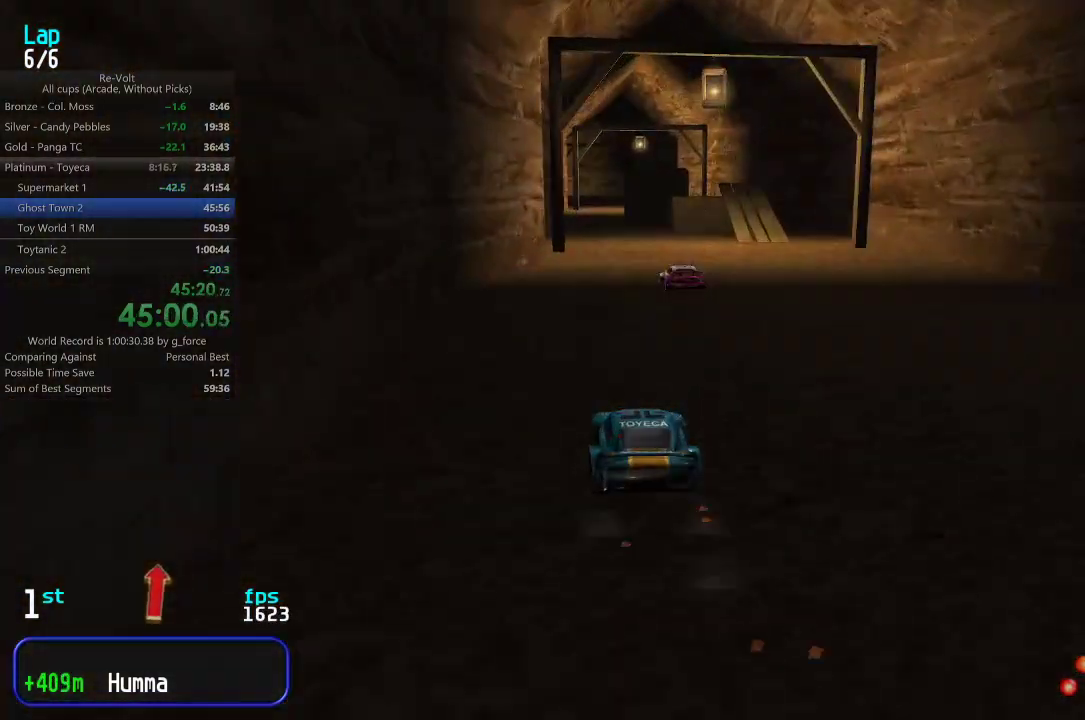
{"keys": ["up"], "events": []}
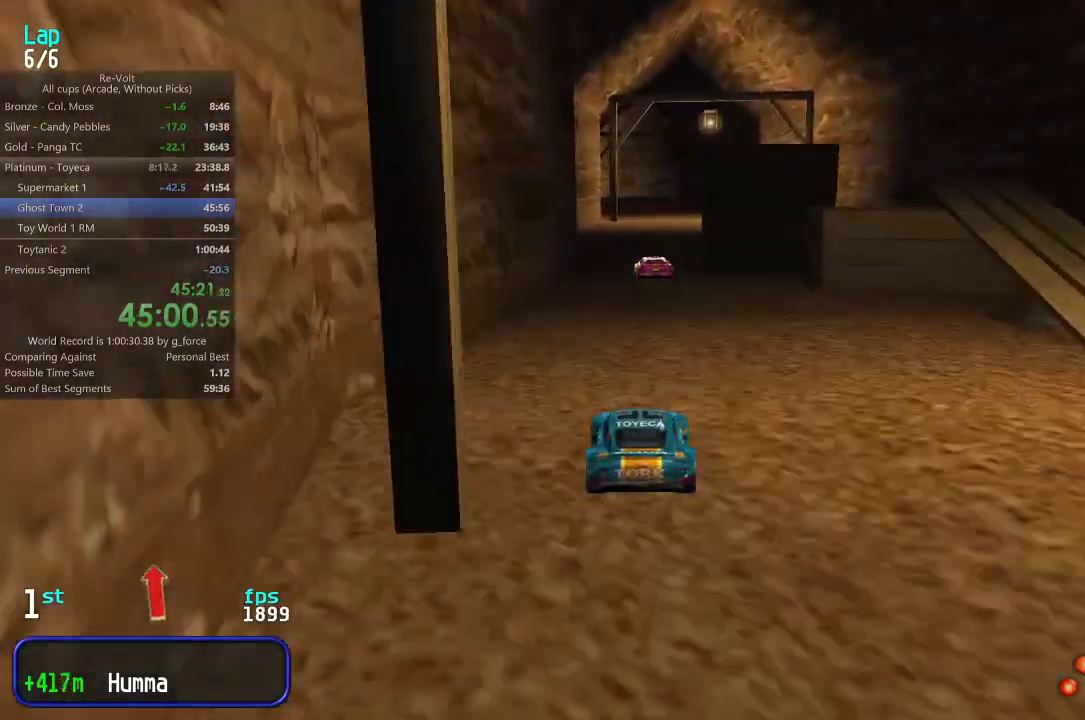
{"keys": ["up"], "events": [[67, "right", "down"], [133, "right", "up"], [233, "right", "down"], [300, "right", "up"]]}